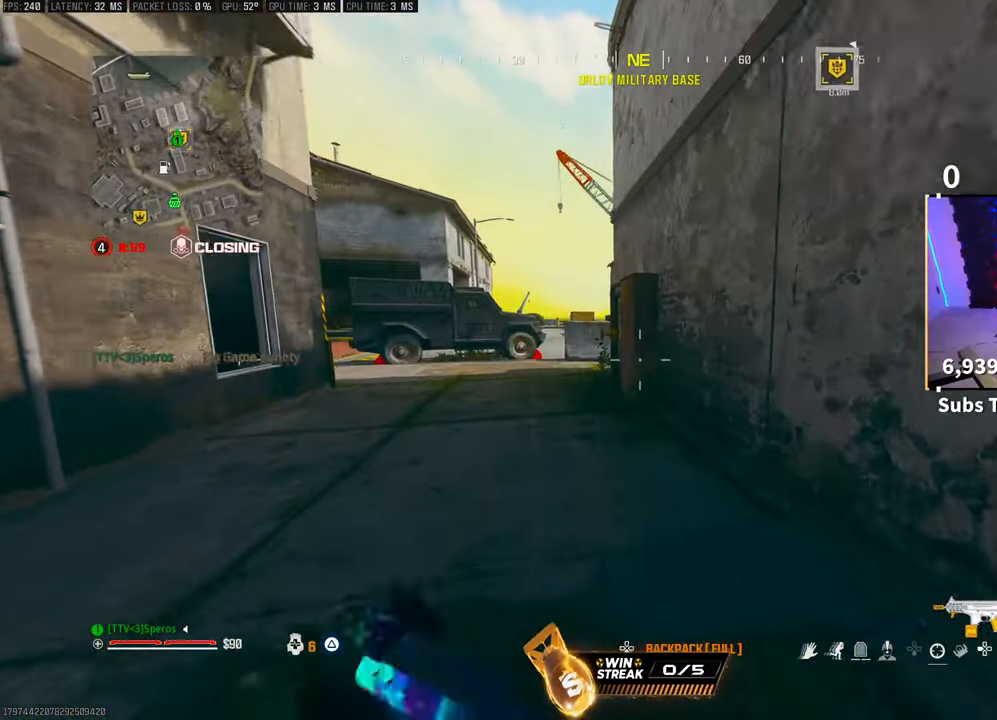
Gameplay with a controller (PlayStation layout); each line is a JSON object with the inputs held at the frame after it (dt_ms = milliseconds from this image to that frame). "events" lists button and stick changes between this image and that frame as [ms after this image, input, new state], when the widget could be followed in between.
{"dt_ms": 1000, "buttons": [], "left_stick": "up-left", "right_stick": "right"}
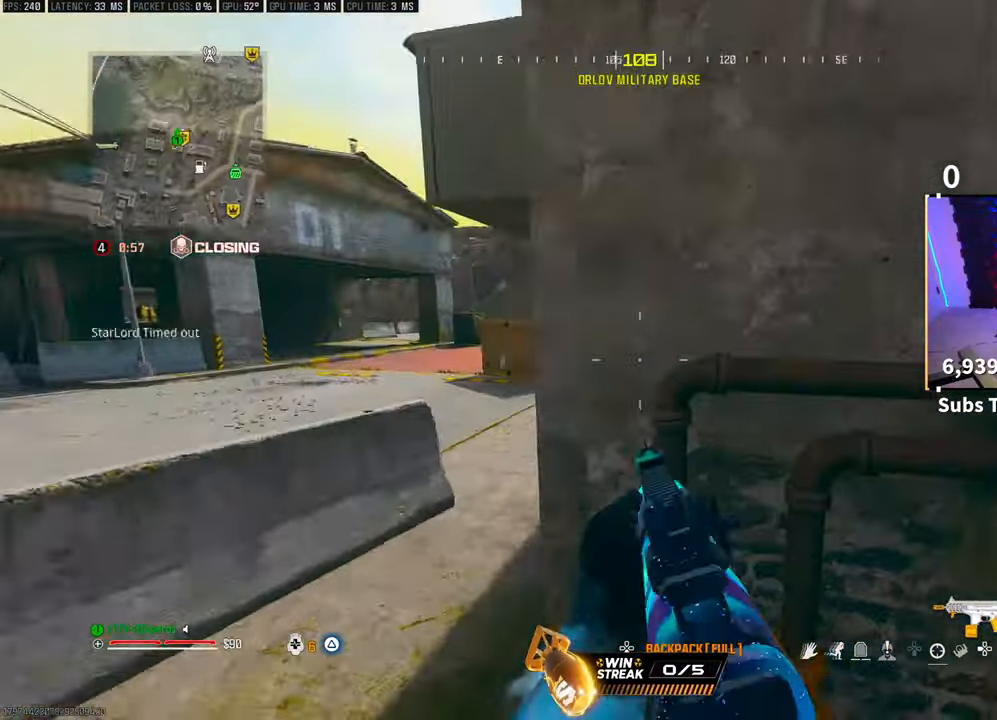
{"dt_ms": 500, "buttons": [], "left_stick": "up-left", "right_stick": "center", "events": [[267, "right_stick", "center"], [383, "TRIANGLE", "down"], [467, "TRIANGLE", "up"]]}
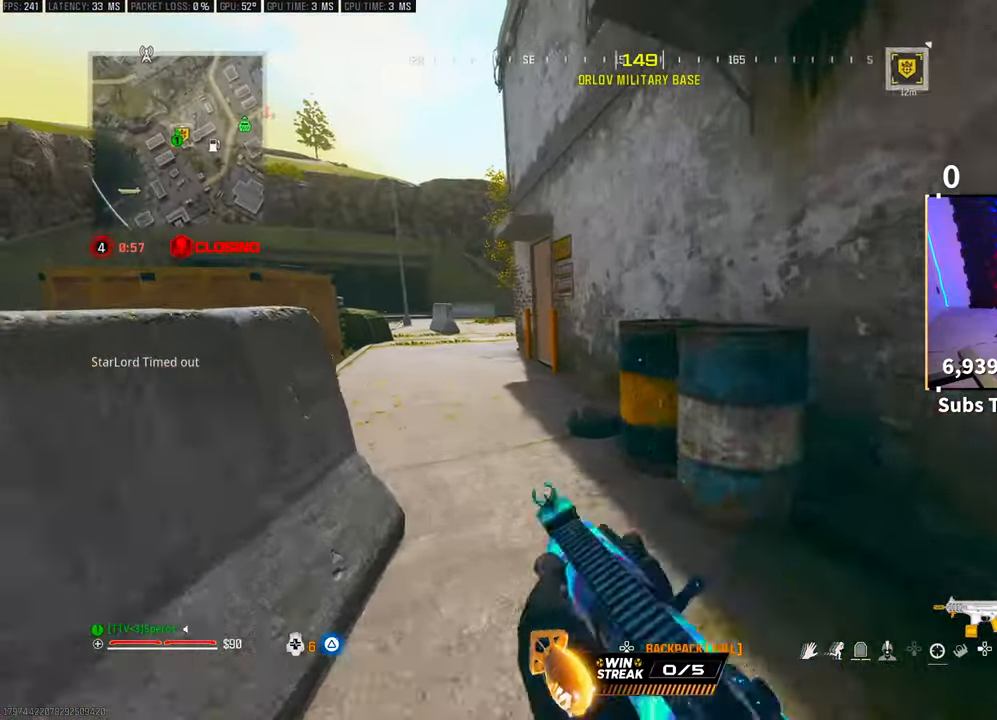
{"dt_ms": 500, "buttons": [], "left_stick": "up", "right_stick": "center", "events": [[50, "TRIANGLE", "down"], [100, "TRIANGLE", "up"], [417, "left_stick", "up"]]}
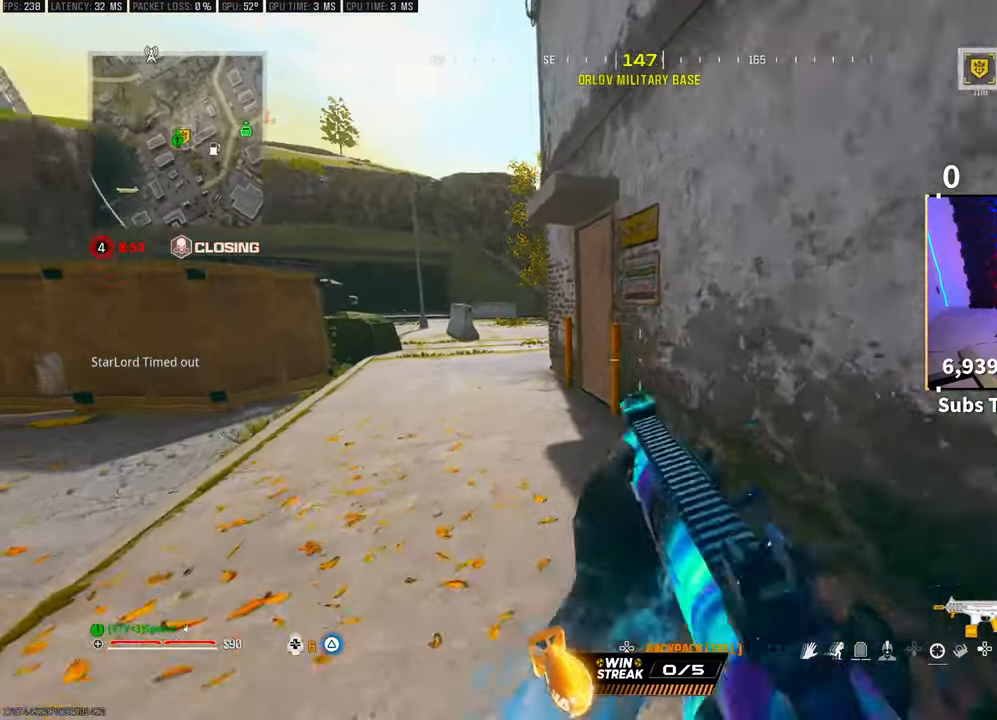
{"dt_ms": 500, "buttons": ["CROSS", "R3"], "left_stick": "center", "right_stick": "down-right", "events": [[67, "left_stick", "up-left"], [250, "R3", "down"], [367, "R3", "up"], [433, "R3", "down"], [467, "right_stick", "down-right"], [483, "CROSS", "down"], [500, "left_stick", "center"]]}
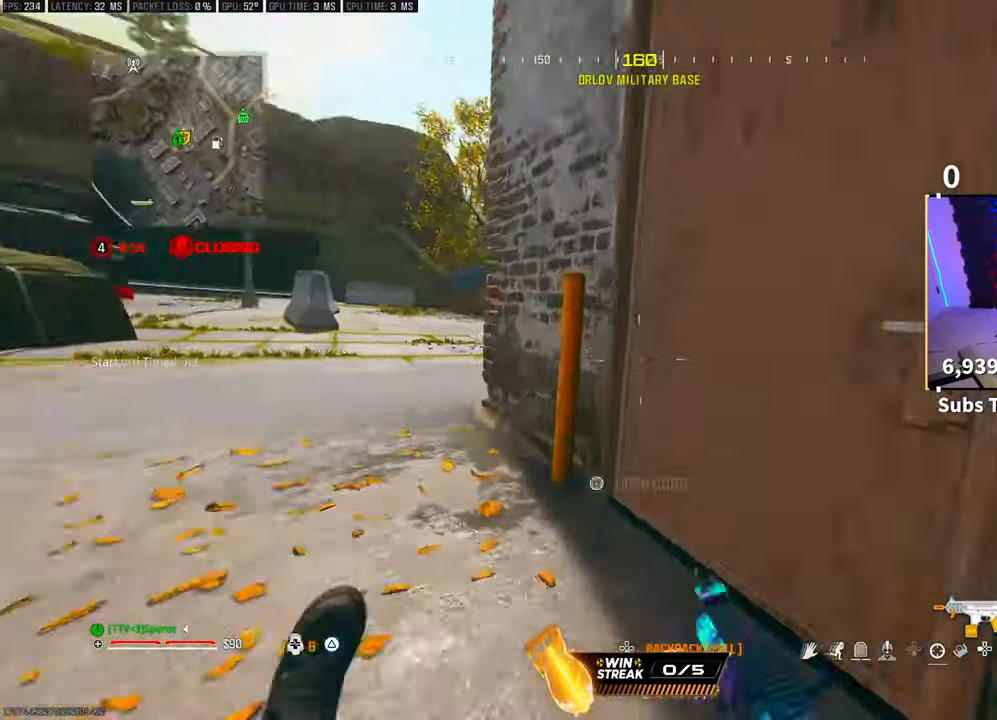
{"dt_ms": 500, "buttons": [], "left_stick": "left", "right_stick": "center", "events": [[17, "right_stick", "right"], [33, "left_stick", "right"], [67, "R3", "up"], [150, "CROSS", "up"], [250, "right_stick", "center"], [317, "L3", "down"], [317, "left_stick", "up"], [350, "right_stick", "left"], [433, "L3", "up"], [433, "right_stick", "center"], [483, "left_stick", "left"]]}
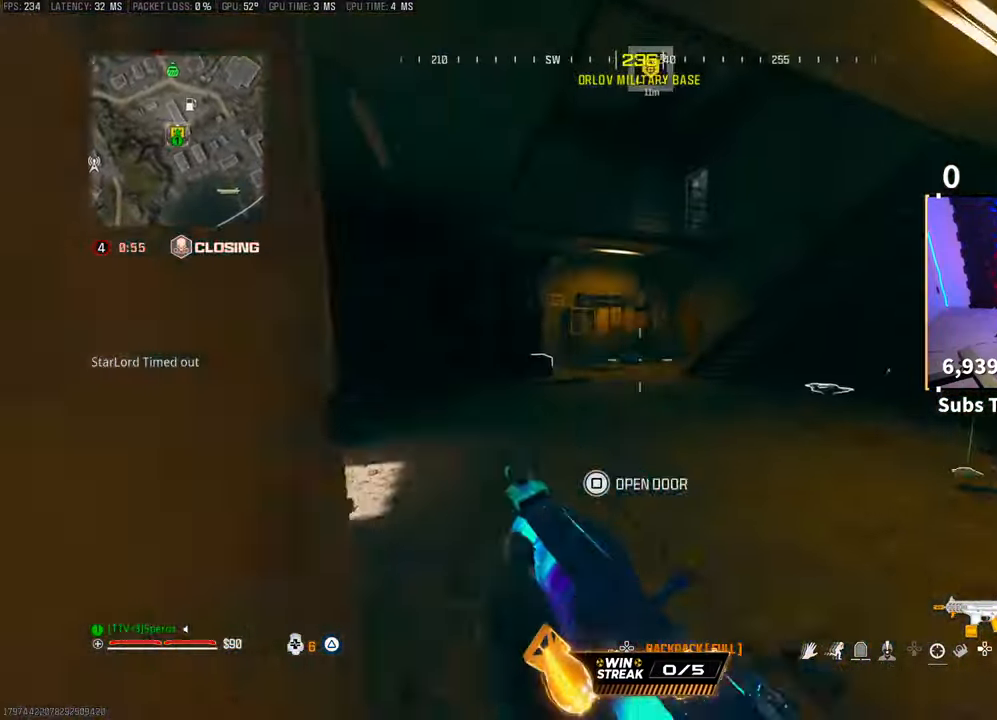
{"dt_ms": 500, "buttons": ["L2"], "left_stick": "up", "right_stick": "left", "events": [[400, "right_stick", "left"], [450, "left_stick", "up"], [500, "L2", "down"]]}
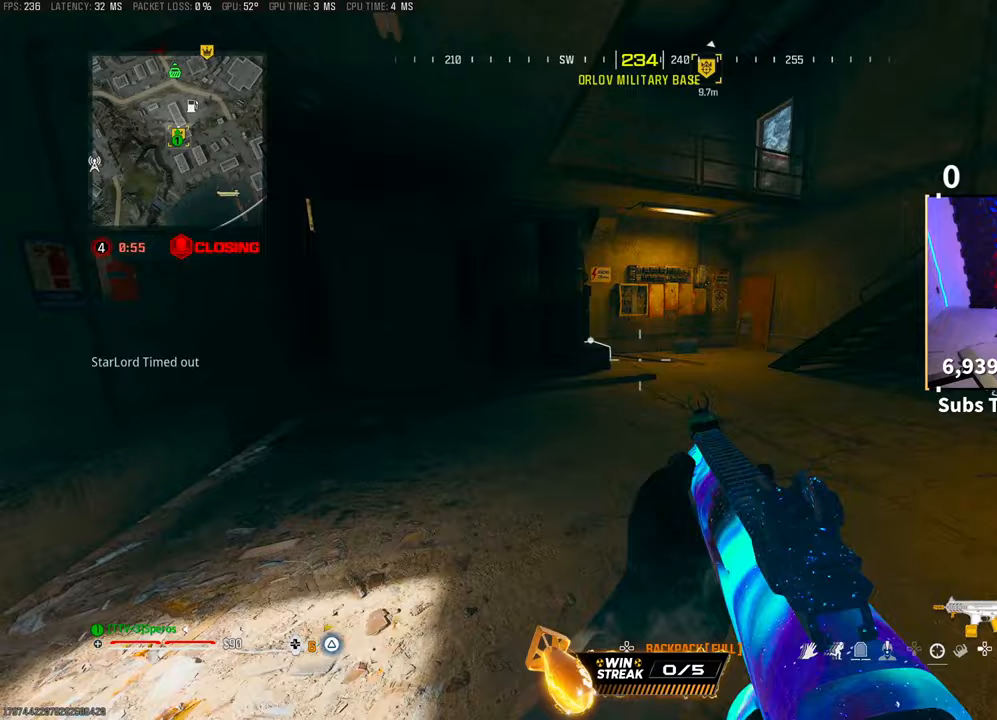
{"dt_ms": 500, "buttons": ["L2"], "left_stick": "up", "right_stick": "center", "events": [[33, "right_stick", "center"], [50, "L3", "down"], [117, "L3", "up"], [250, "R3", "down"], [450, "R3", "up"]]}
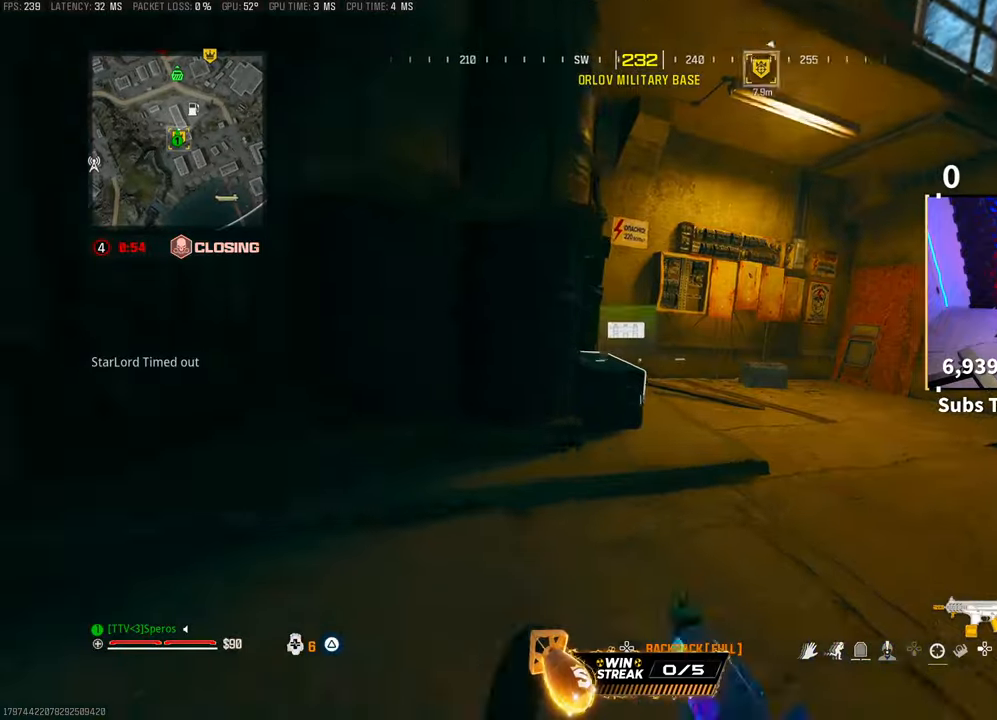
{"dt_ms": 500, "buttons": [], "left_stick": "down", "right_stick": "center", "events": [[17, "L2", "up"], [50, "R3", "down"], [83, "SQUARE", "down"], [117, "CROSS", "down"], [117, "left_stick", "right"], [167, "left_stick", "down-right"], [183, "SQUARE", "up"], [217, "R3", "up"], [233, "CROSS", "up"], [317, "left_stick", "down"]]}
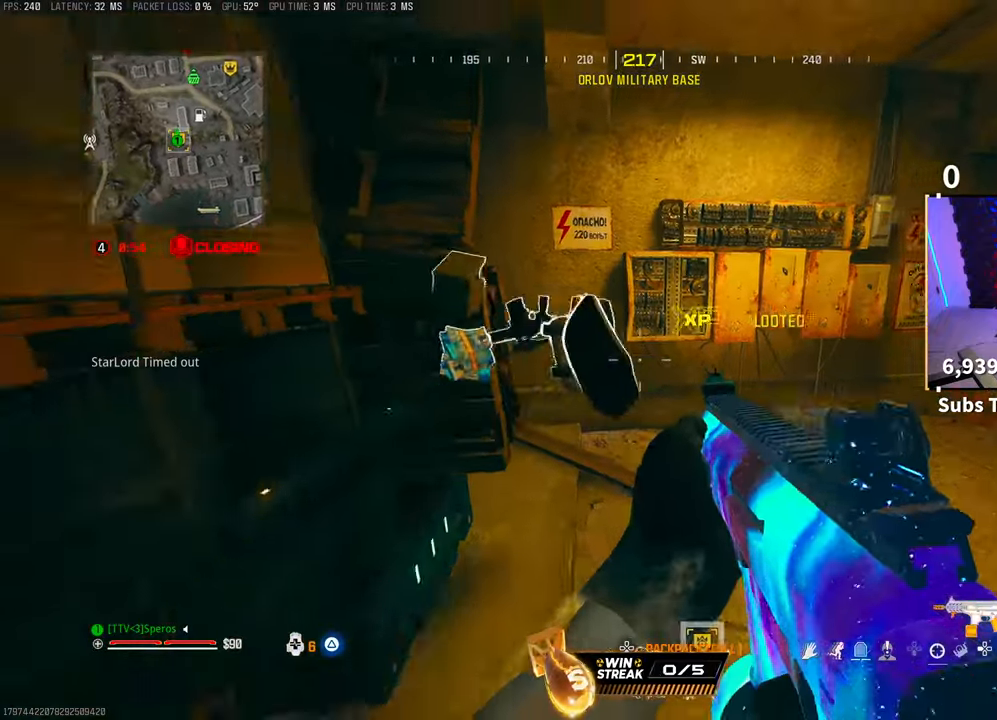
{"dt_ms": 1000, "buttons": ["CROSS"], "left_stick": "up-right", "right_stick": "up"}
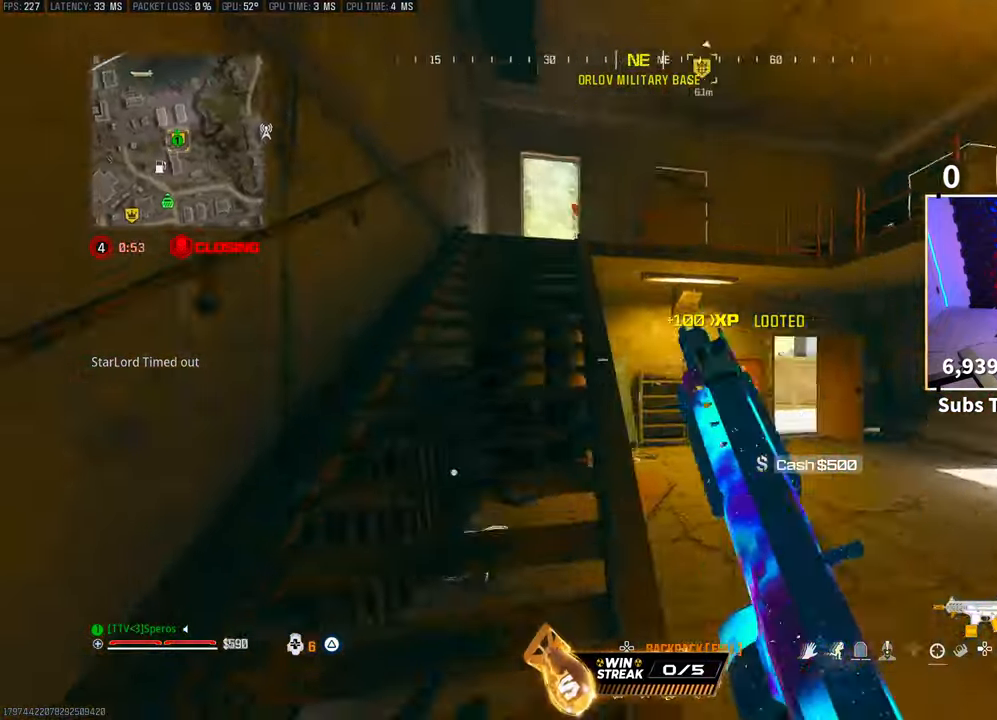
{"dt_ms": 500, "buttons": ["L2"], "left_stick": "left", "right_stick": "up", "events": [[67, "L2", "down"], [67, "left_stick", "up"], [83, "CROSS", "up"], [83, "right_stick", "center"], [217, "L2", "up"], [217, "L3", "down"], [233, "right_stick", "right"], [300, "L2", "down"], [300, "L3", "up"], [400, "left_stick", "left"], [467, "right_stick", "up"]]}
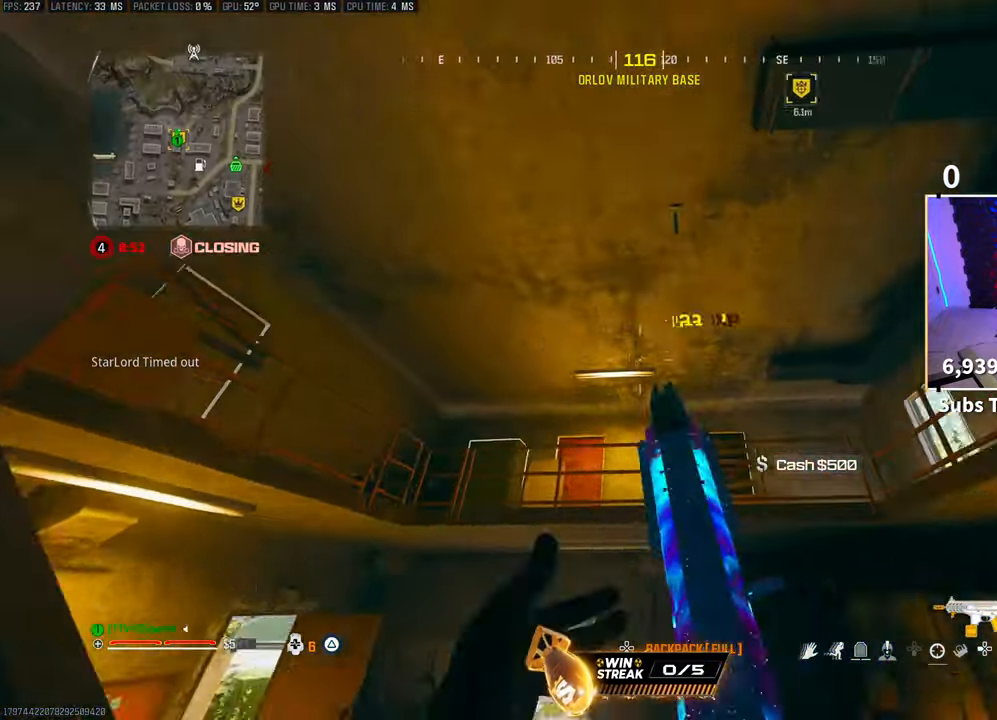
{"dt_ms": 500, "buttons": [], "left_stick": "up", "right_stick": "center"}
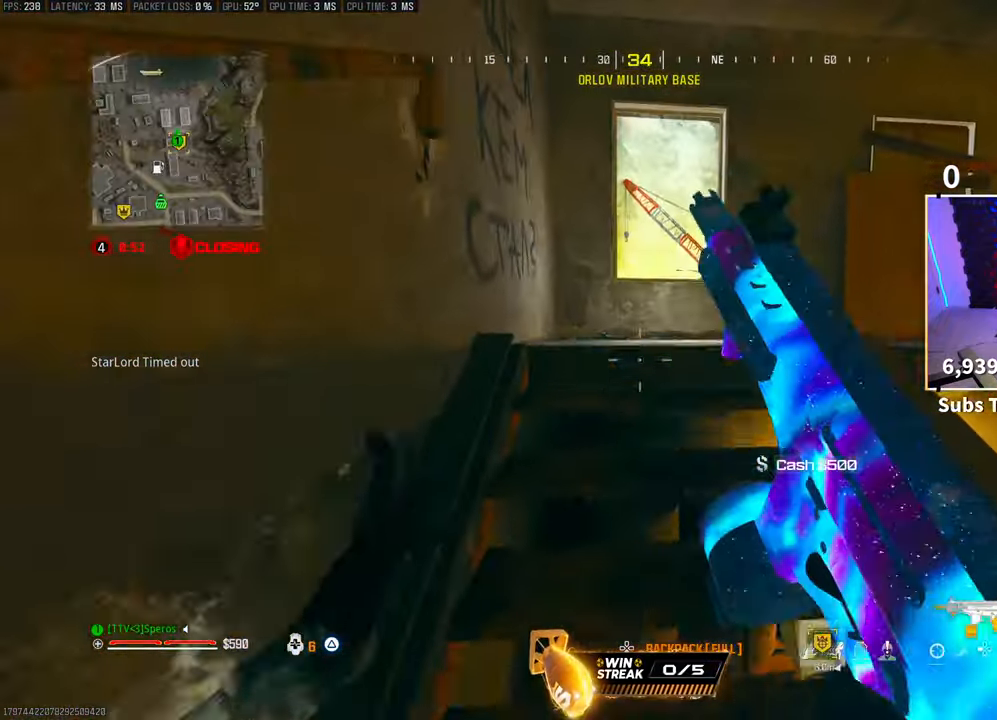
{"dt_ms": 500, "buttons": [], "left_stick": "down-right", "right_stick": "center", "events": [[267, "L2", "down"], [317, "L2", "up"], [333, "left_stick", "center"], [367, "CIRCLE", "down"], [367, "CROSS", "down"], [417, "left_stick", "down-right"], [433, "CIRCLE", "up"], [467, "CROSS", "up"]]}
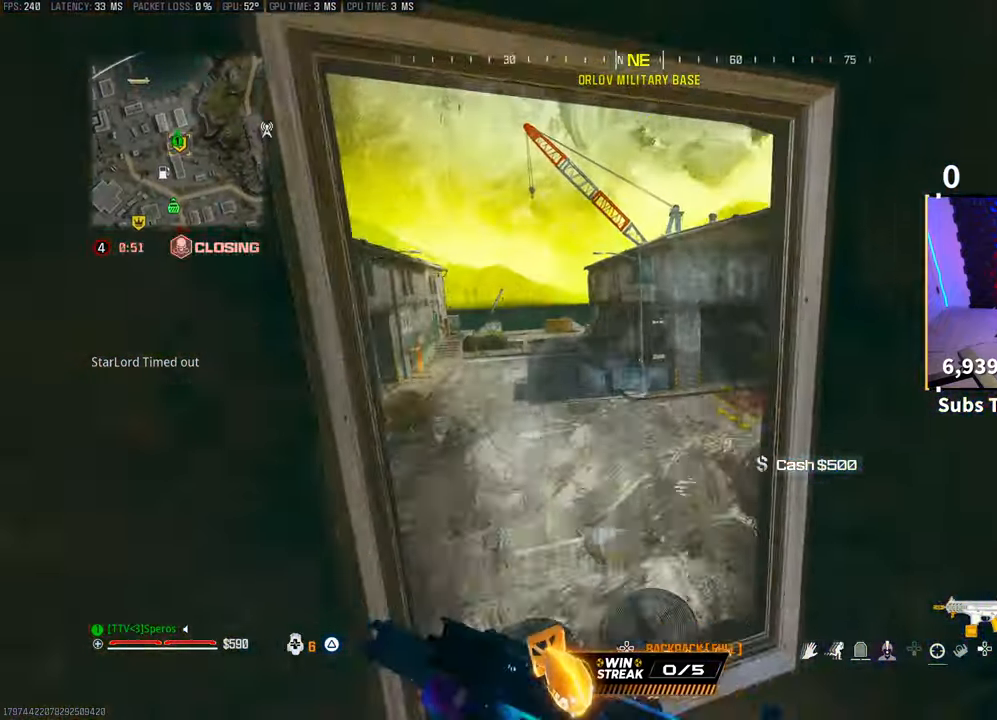
{"dt_ms": 500, "buttons": ["L2"], "left_stick": "center", "right_stick": "center", "events": [[133, "right_stick", "right"], [267, "left_stick", "center"], [317, "right_stick", "center"], [350, "L2", "down"]]}
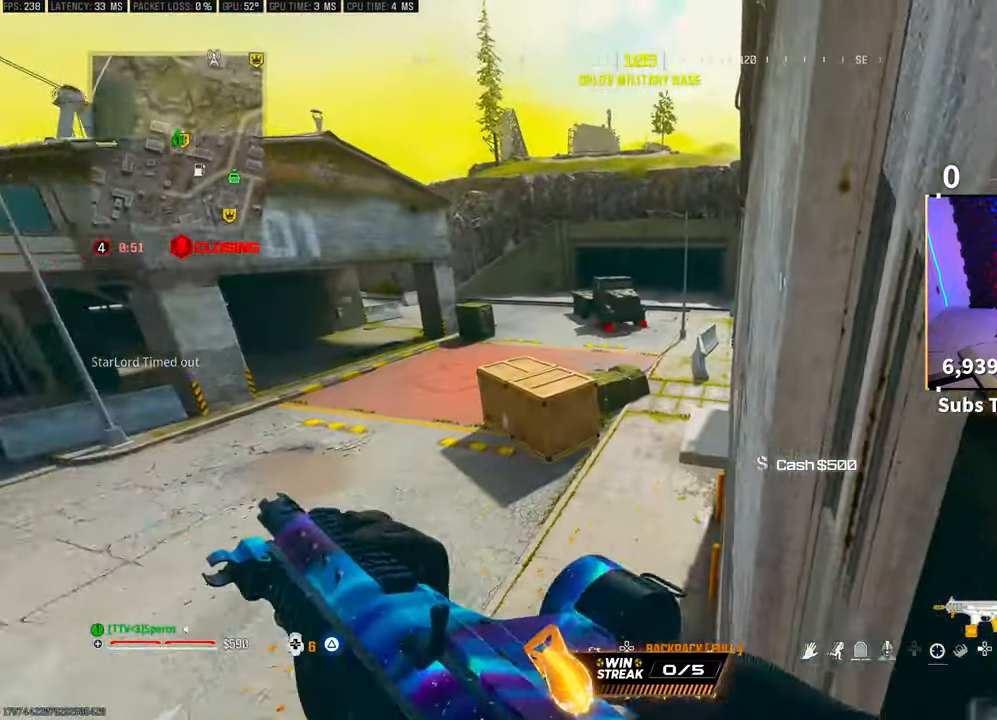
{"dt_ms": 500, "buttons": [], "left_stick": "center", "right_stick": "right", "events": [[17, "right_stick", "up"], [150, "L2", "up"], [283, "right_stick", "right"], [383, "L2", "down"], [483, "L2", "up"]]}
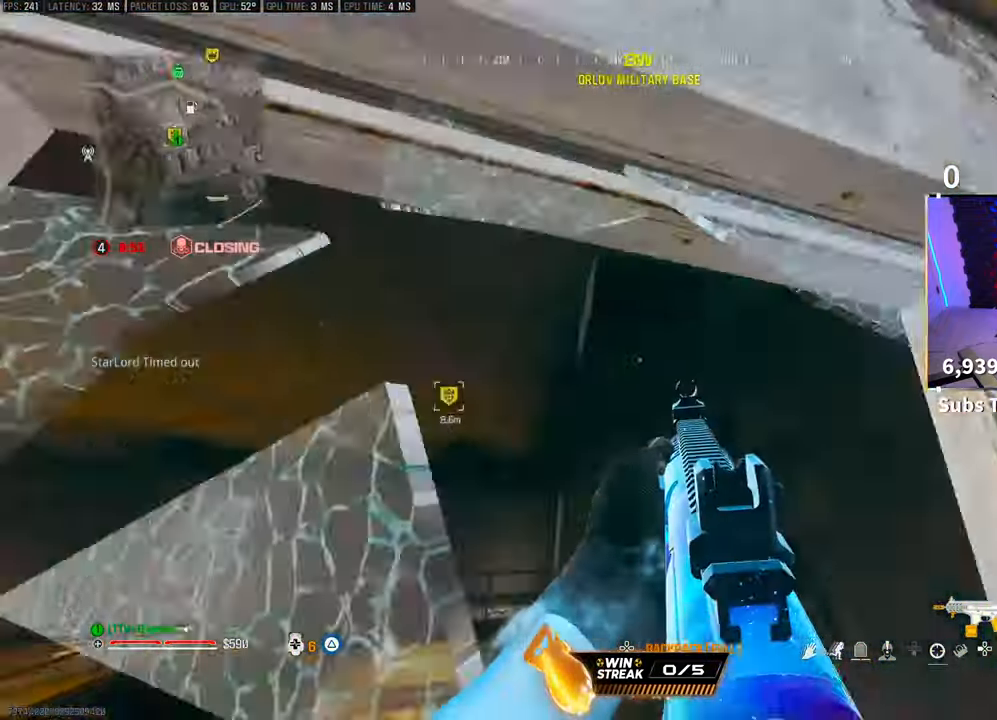
{"dt_ms": 500, "buttons": [], "left_stick": "center", "right_stick": "right", "events": [[83, "right_stick", "center"], [167, "right_stick", "left"], [483, "right_stick", "right"]]}
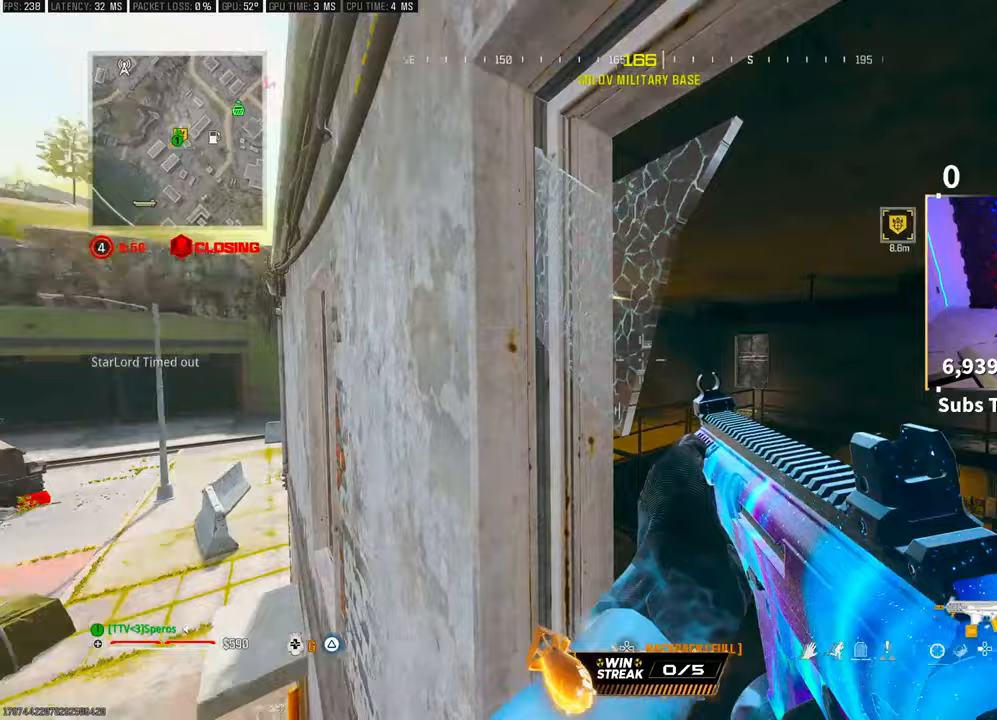
{"dt_ms": 500, "buttons": [], "left_stick": "center", "right_stick": "center", "events": [[350, "right_stick", "center"]]}
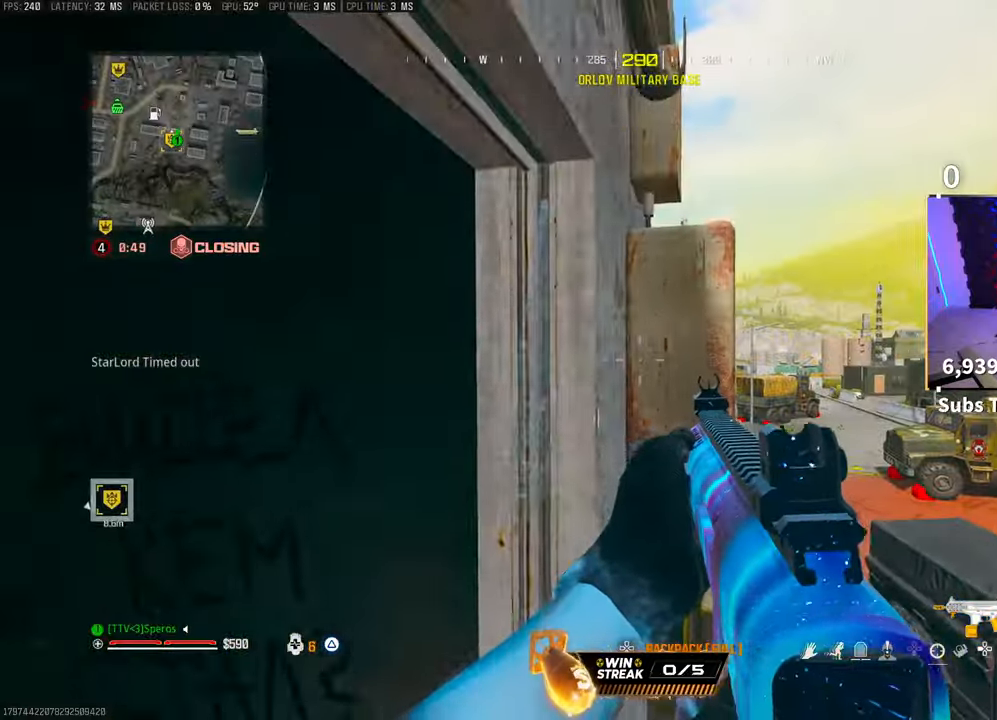
{"dt_ms": 500, "buttons": ["CROSS", "L3"], "left_stick": "up", "right_stick": "left", "events": [[33, "left_stick", "up-right"], [100, "CROSS", "down"], [217, "left_stick", "right"], [233, "CROSS", "up"], [233, "right_stick", "left"], [333, "left_stick", "center"], [400, "CROSS", "down"], [417, "left_stick", "up"], [433, "L3", "down"]]}
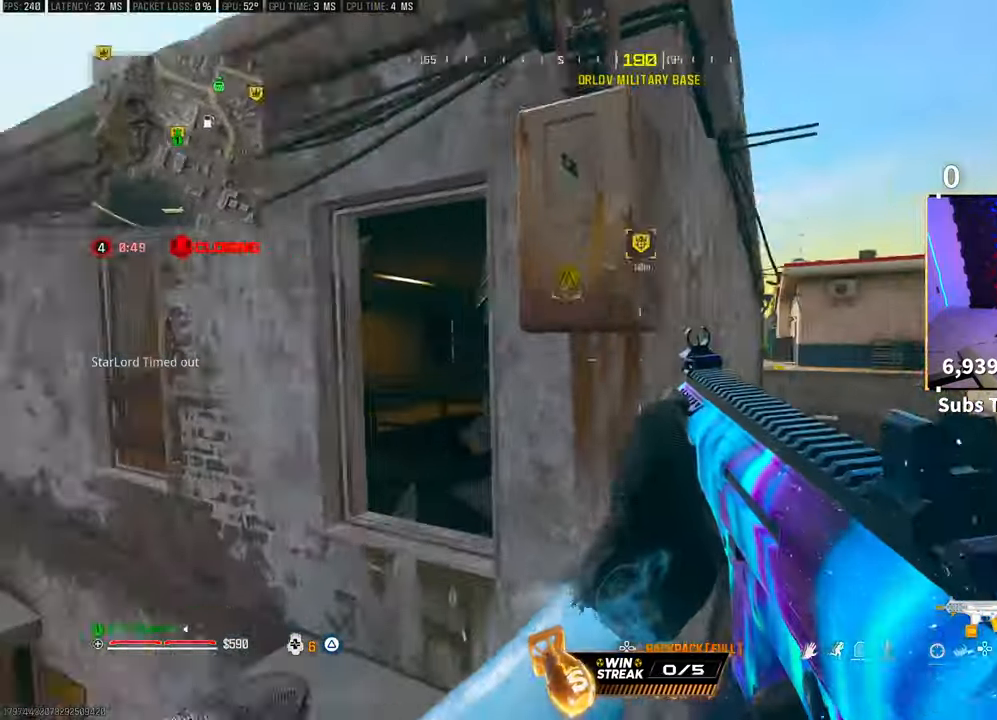
{"dt_ms": 500, "buttons": [], "left_stick": "left", "right_stick": "left", "events": [[17, "right_stick", "center"], [33, "CROSS", "up"], [33, "L3", "up"], [333, "left_stick", "center"], [400, "left_stick", "down"], [433, "right_stick", "left"], [500, "left_stick", "left"]]}
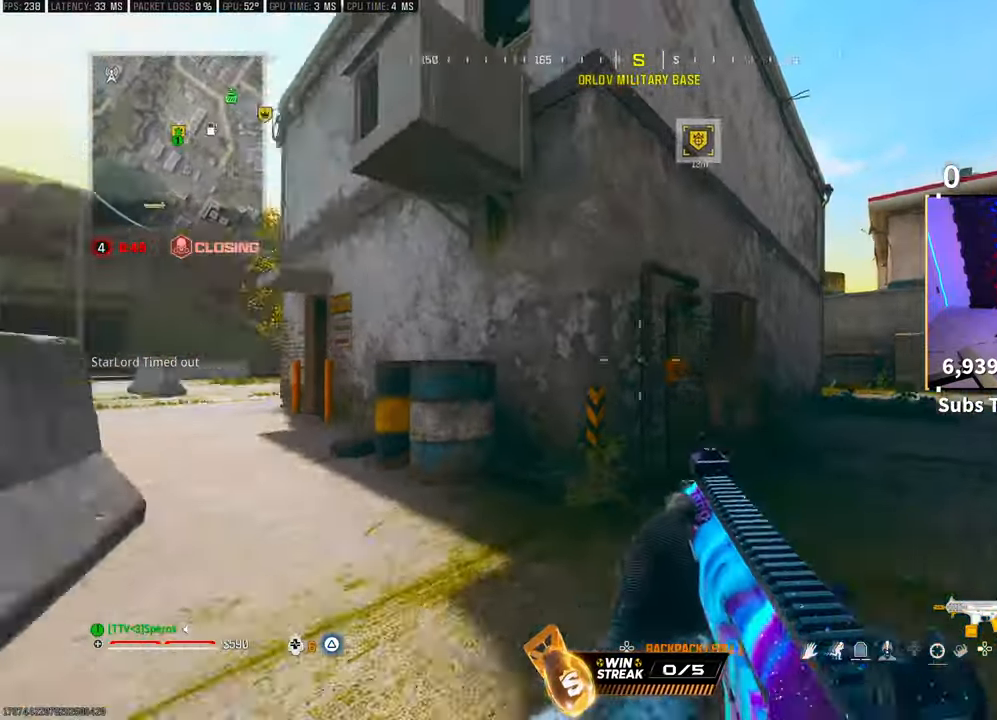
{"dt_ms": 500, "buttons": [], "left_stick": "up-right", "right_stick": "left", "events": [[100, "right_stick", "center"], [217, "L3", "down"], [217, "left_stick", "up"], [283, "left_stick", "center"], [300, "L3", "up"], [350, "left_stick", "down"], [417, "right_stick", "left"], [433, "left_stick", "center"], [500, "left_stick", "up-right"]]}
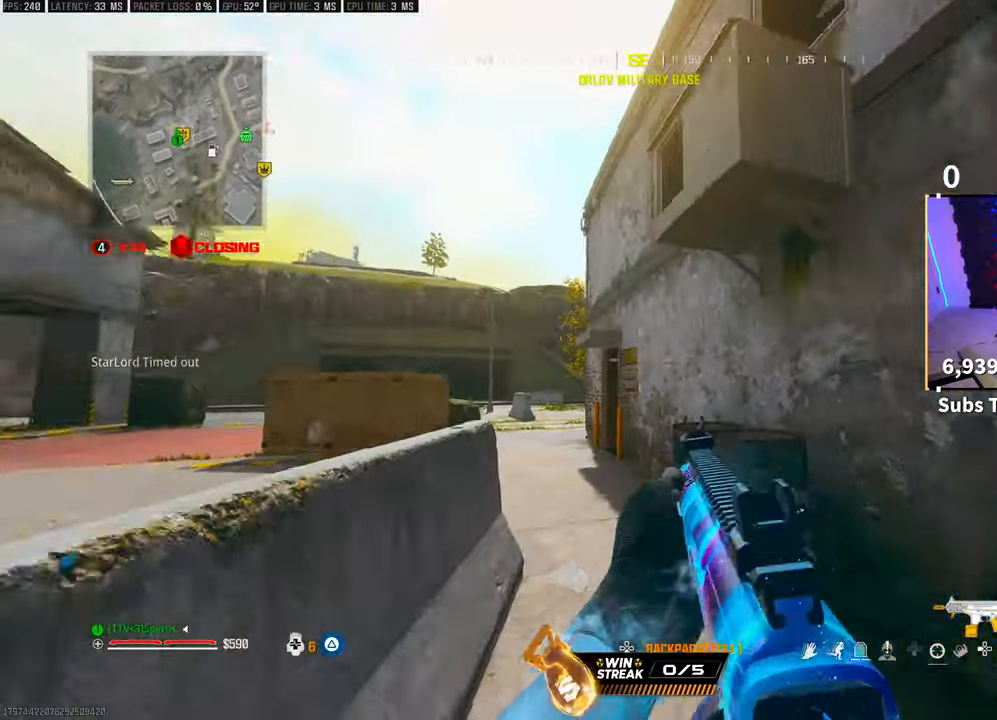
{"dt_ms": 500, "buttons": ["L3"], "left_stick": "up", "right_stick": "center", "events": [[50, "right_stick", "center"], [100, "right_stick", "up-right"], [117, "left_stick", "center"], [167, "right_stick", "center"], [233, "left_stick", "left"], [333, "left_stick", "up"], [400, "L3", "down"]]}
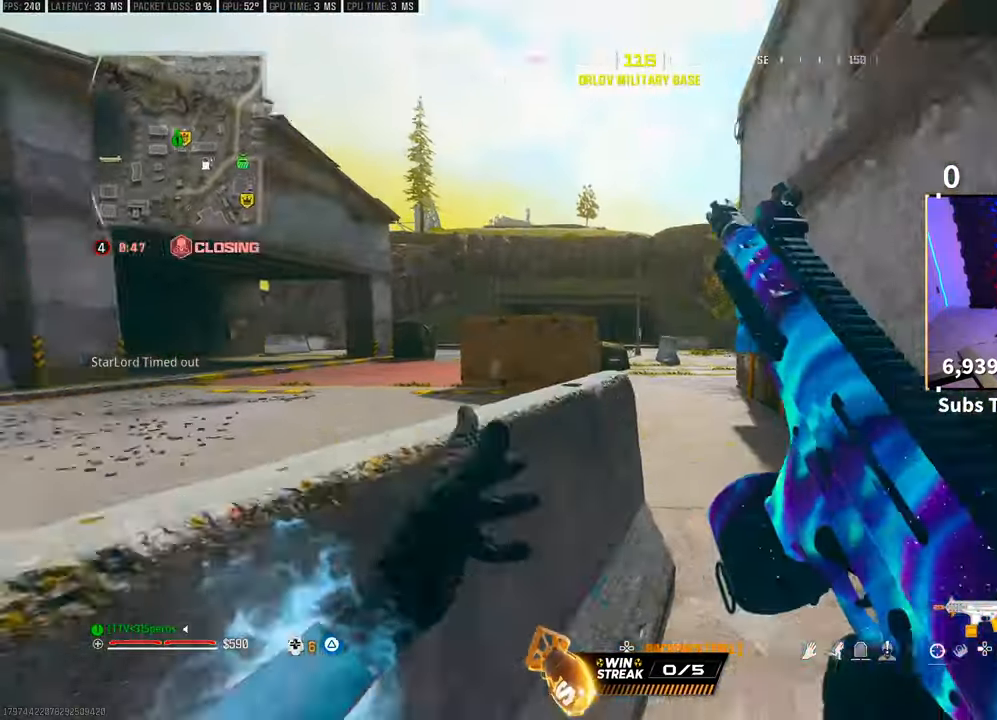
{"dt_ms": 500, "buttons": [], "left_stick": "up", "right_stick": "right", "events": [[17, "L3", "up"], [400, "right_stick", "right"]]}
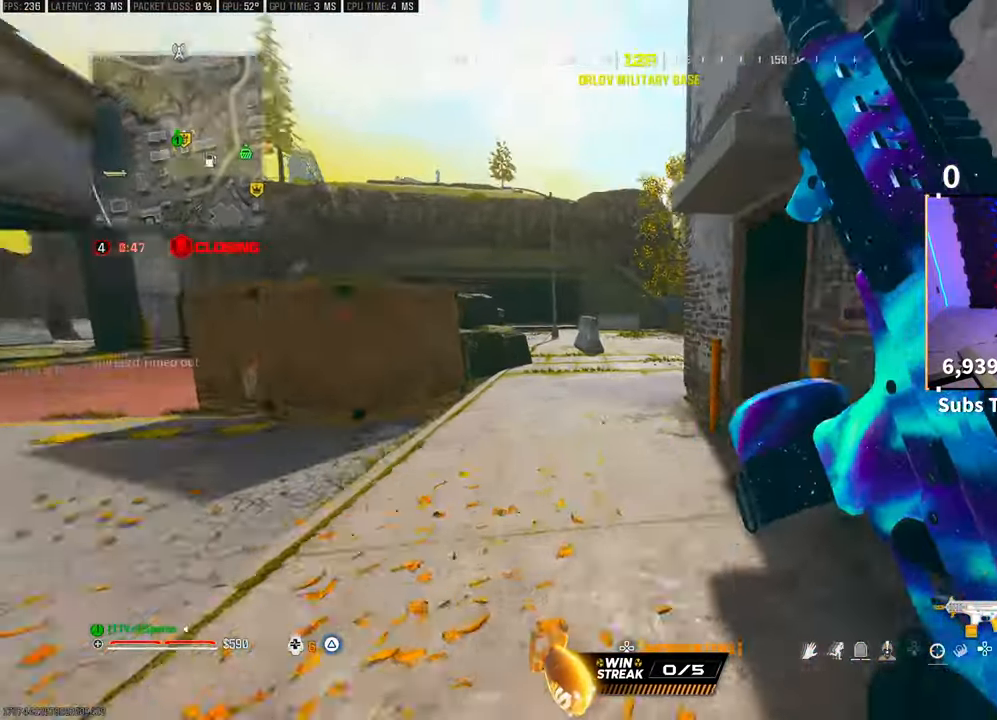
{"dt_ms": 500, "buttons": [], "left_stick": "up", "right_stick": "up-right", "events": [[17, "right_stick", "center"], [83, "R3", "down"], [217, "R3", "up"], [300, "right_stick", "right"], [450, "right_stick", "up-right"]]}
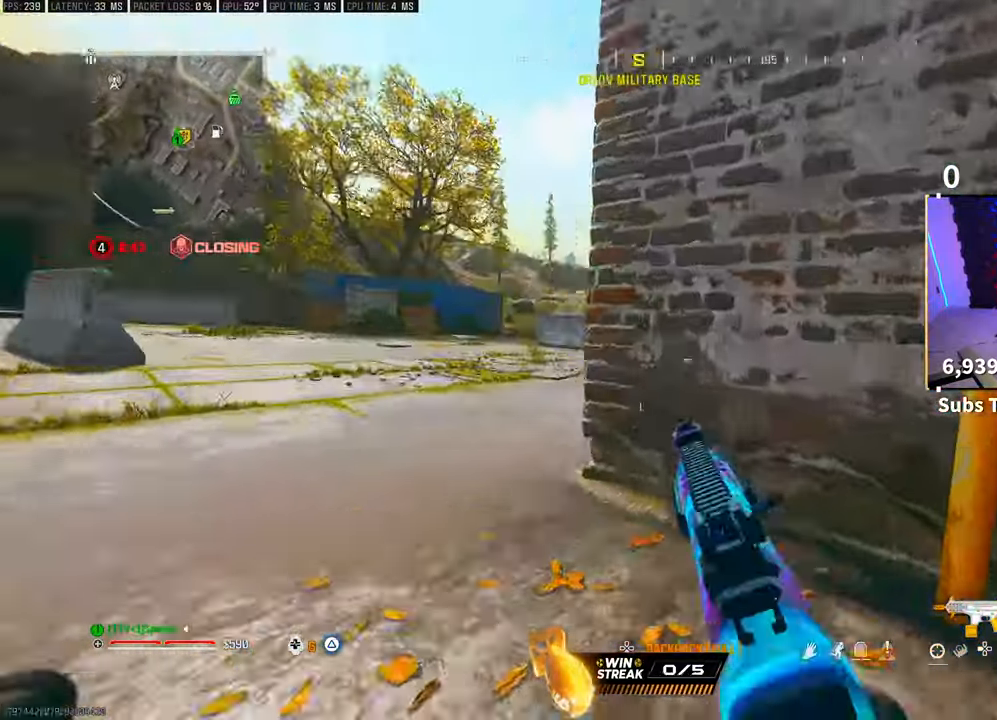
{"dt_ms": 500, "buttons": [], "left_stick": "up", "right_stick": "center", "events": [[200, "CROSS", "down"], [350, "CROSS", "up"], [467, "right_stick", "center"]]}
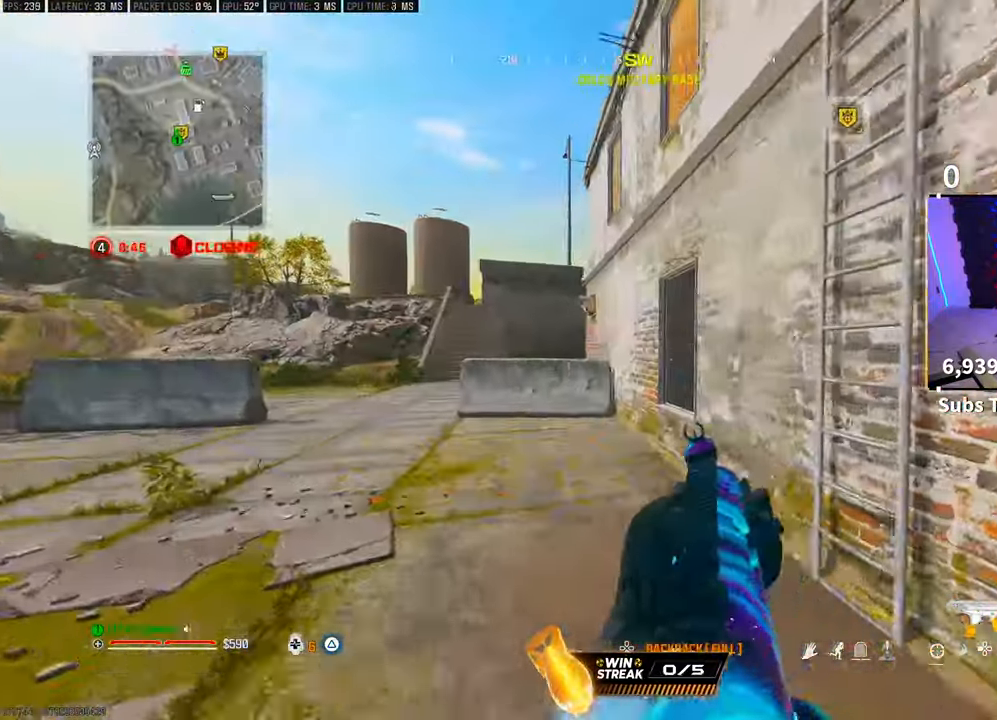
{"dt_ms": 500, "buttons": [], "left_stick": "up", "right_stick": "center", "events": [[150, "right_stick", "right"], [183, "left_stick", "down-right"], [367, "R1", "down"], [400, "left_stick", "up-right"], [417, "R1", "up"], [433, "right_stick", "center"], [450, "left_stick", "up"]]}
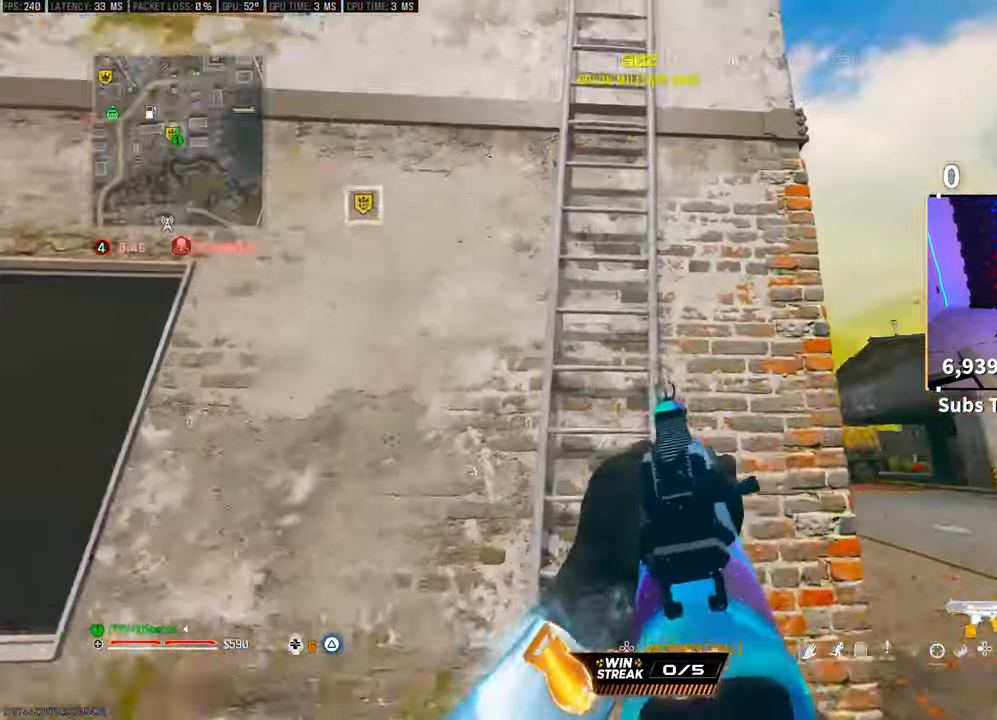
{"dt_ms": 500, "buttons": [], "left_stick": "up-left", "right_stick": "center", "events": [[17, "CROSS", "down"], [150, "CROSS", "up"], [167, "left_stick", "up-left"]]}
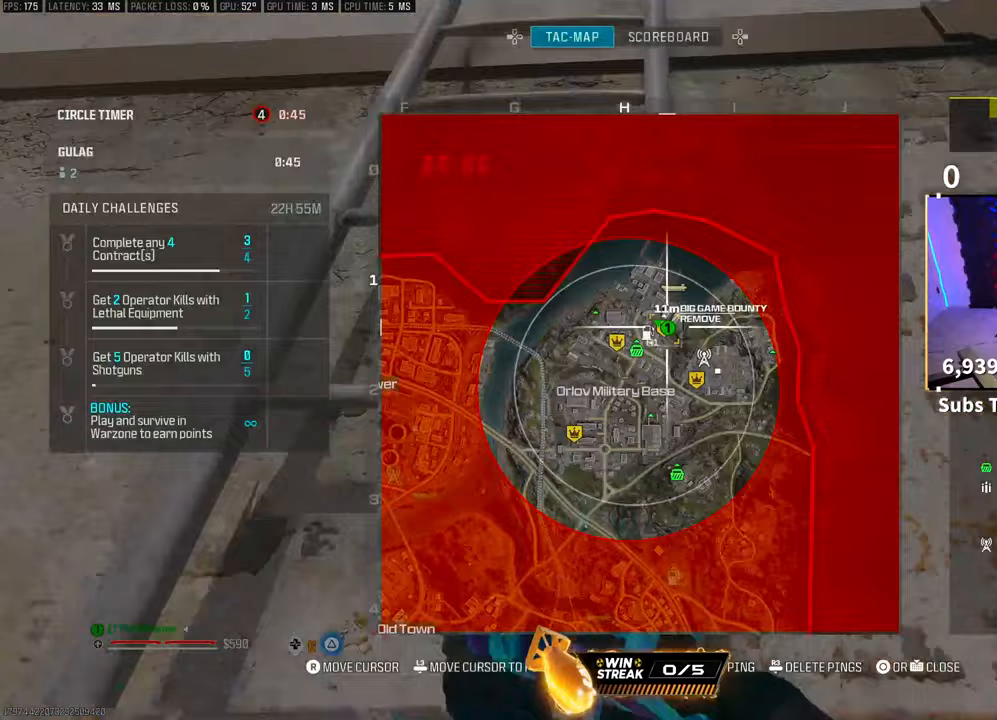
{"dt_ms": 500, "buttons": [], "left_stick": "up", "right_stick": "center", "events": [[350, "left_stick", "up"]]}
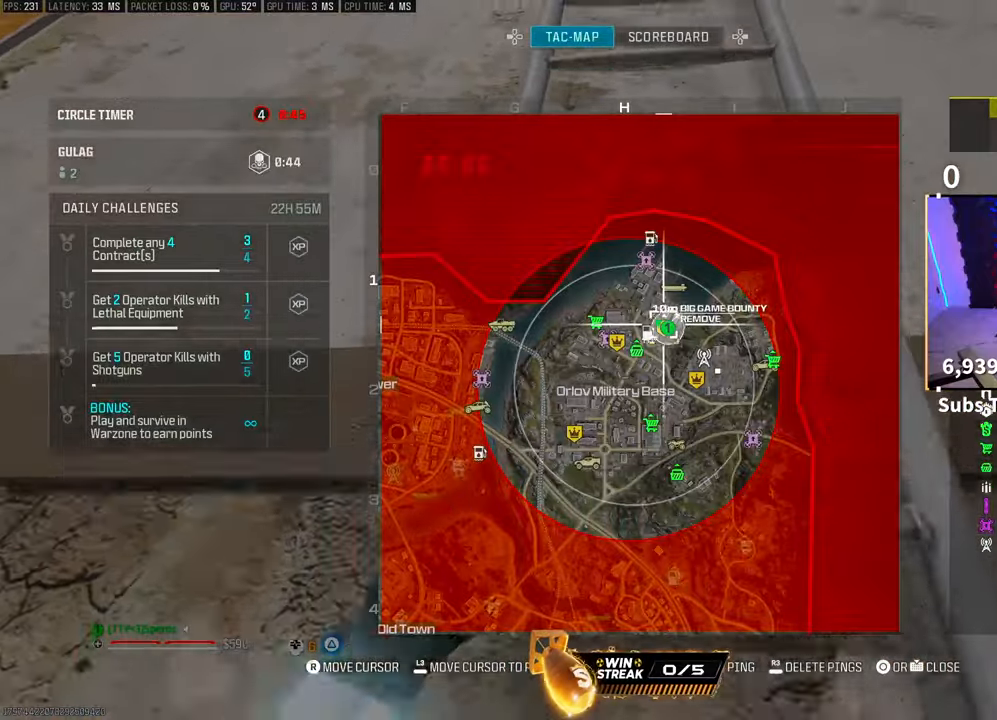
{"dt_ms": 500, "buttons": [], "left_stick": "up", "right_stick": "center", "events": []}
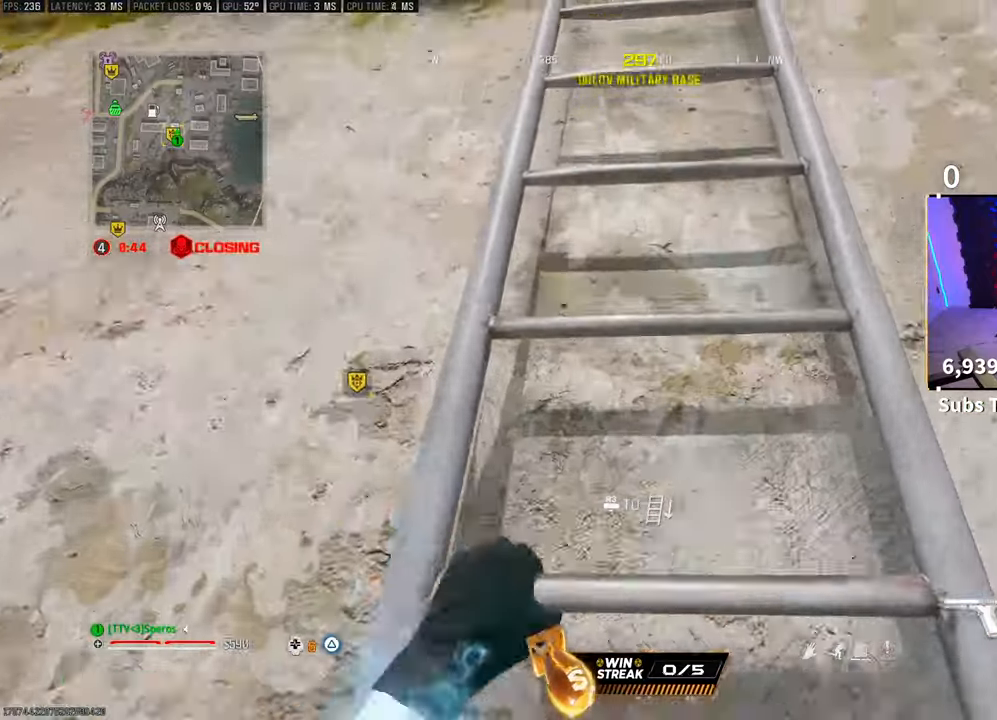
{"dt_ms": 500, "buttons": [], "left_stick": "up", "right_stick": "center"}
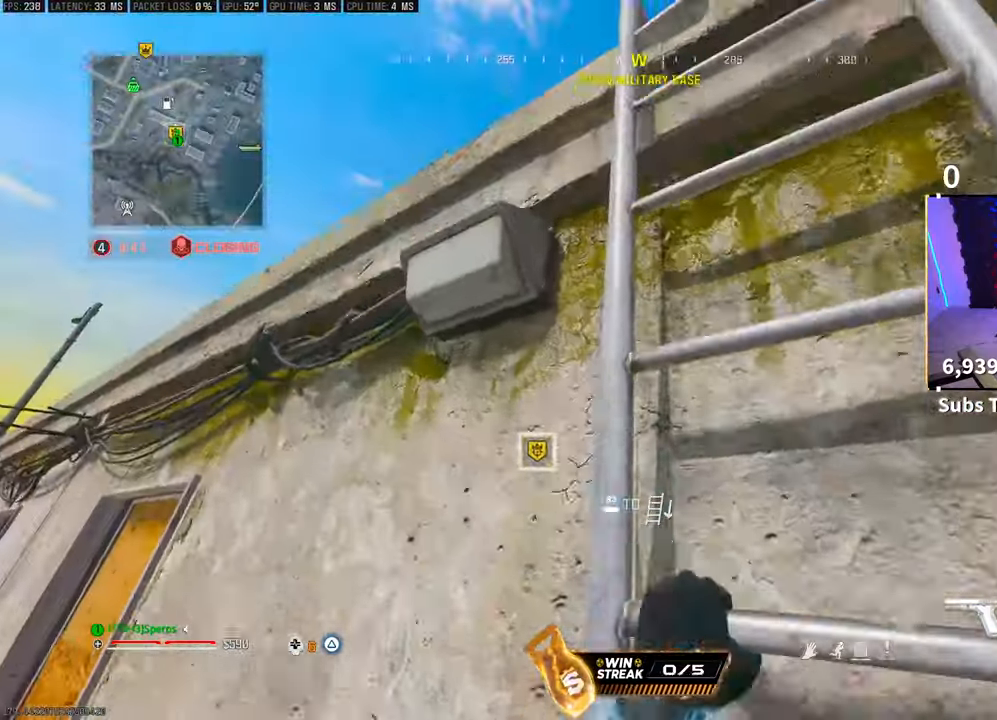
{"dt_ms": 500, "buttons": [], "left_stick": "up", "right_stick": "center", "events": [[233, "right_stick", "down"], [450, "right_stick", "center"]]}